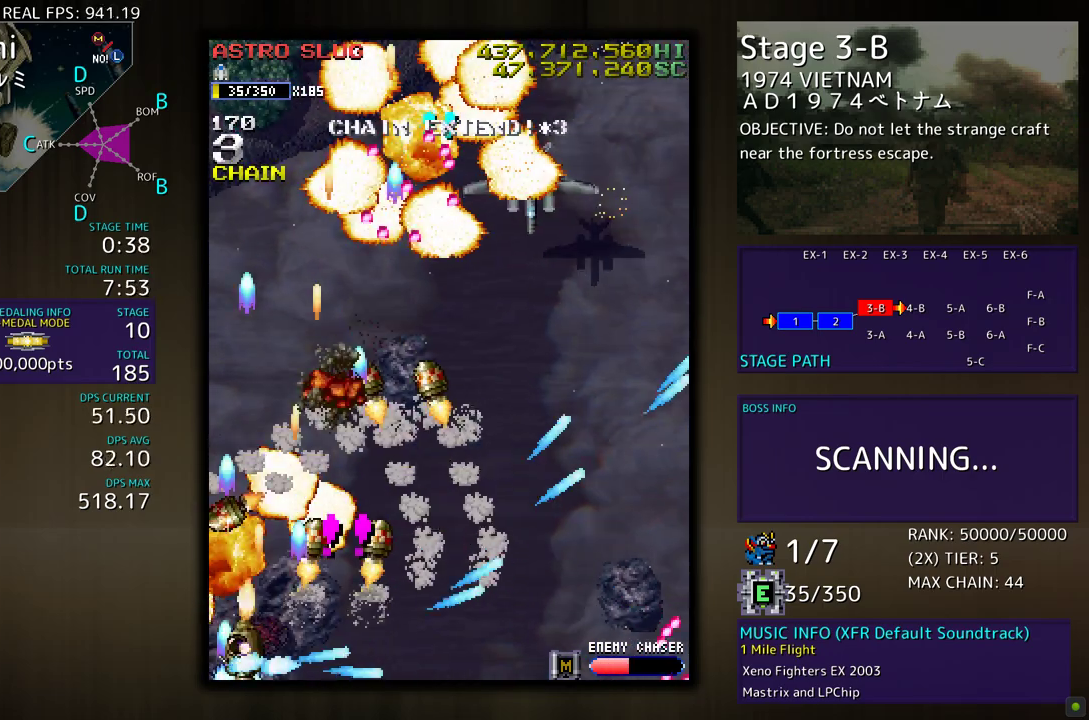
Gameplay with a controller; each line is a JSON object with the inputs held at the frame after it. "events" lists button and stick changes between this image and that frame as [ms after this image, input, new state], when the widget could be followed in between. Not read: L3 R3 other_buttons.
{"buttons": ["DPAD_LEFT"], "events": [[33, "DPAD_LEFT", "up"], [33, "DPAD_RIGHT", "down"], [300, "DPAD_DOWN", "up"], [333, "DPAD_RIGHT", "up"], [350, "DPAD_UP", "down"], [417, "DPAD_LEFT", "down"], [467, "DPAD_UP", "up"]]}
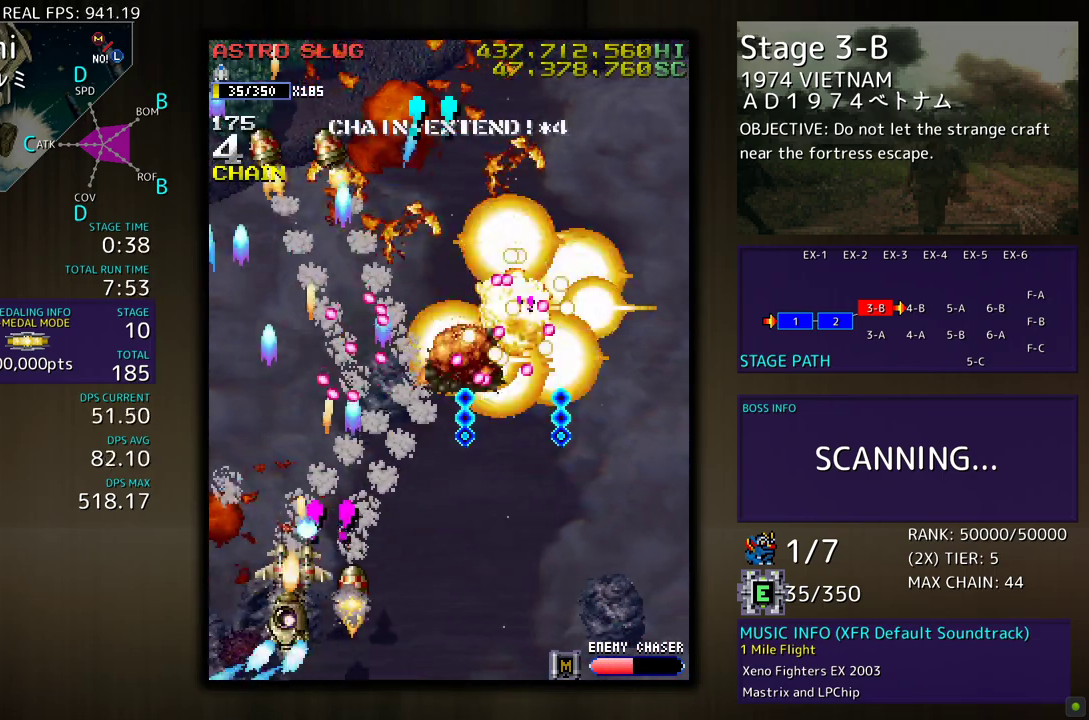
{"buttons": ["DPAD_UP", "DPAD_LEFT"], "events": [[183, "DPAD_UP", "down"]]}
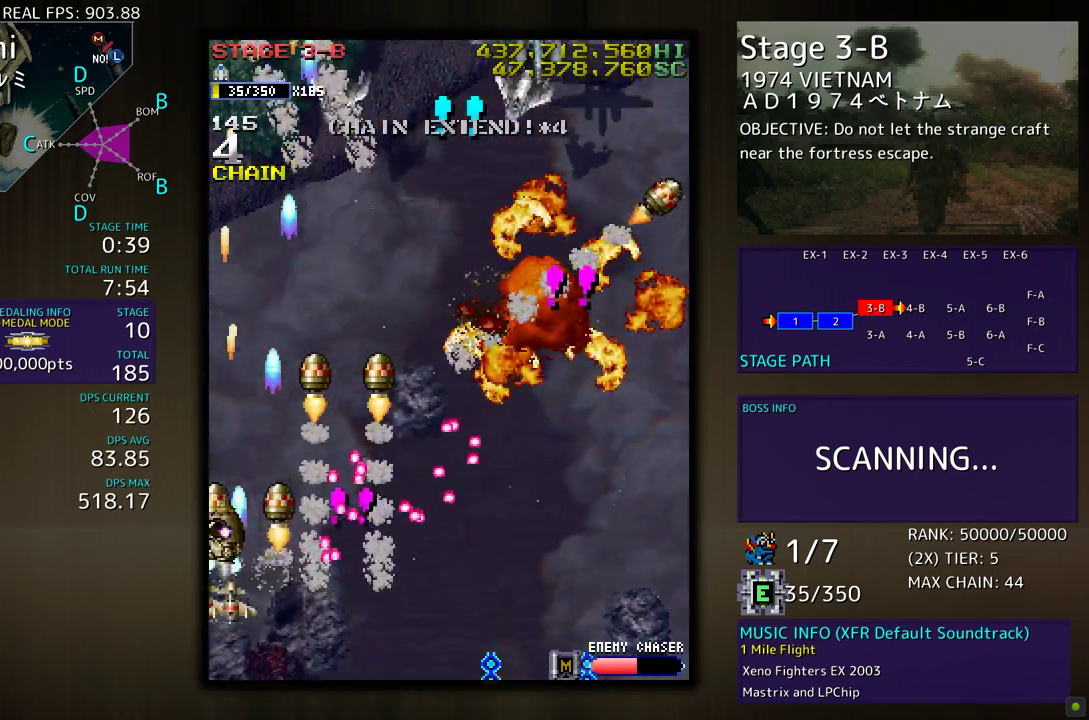
{"buttons": ["DPAD_DOWN"], "events": [[183, "DPAD_LEFT", "up"], [250, "DPAD_RIGHT", "down"], [317, "DPAD_RIGHT", "up"], [400, "DPAD_DOWN", "down"], [400, "DPAD_UP", "up"]]}
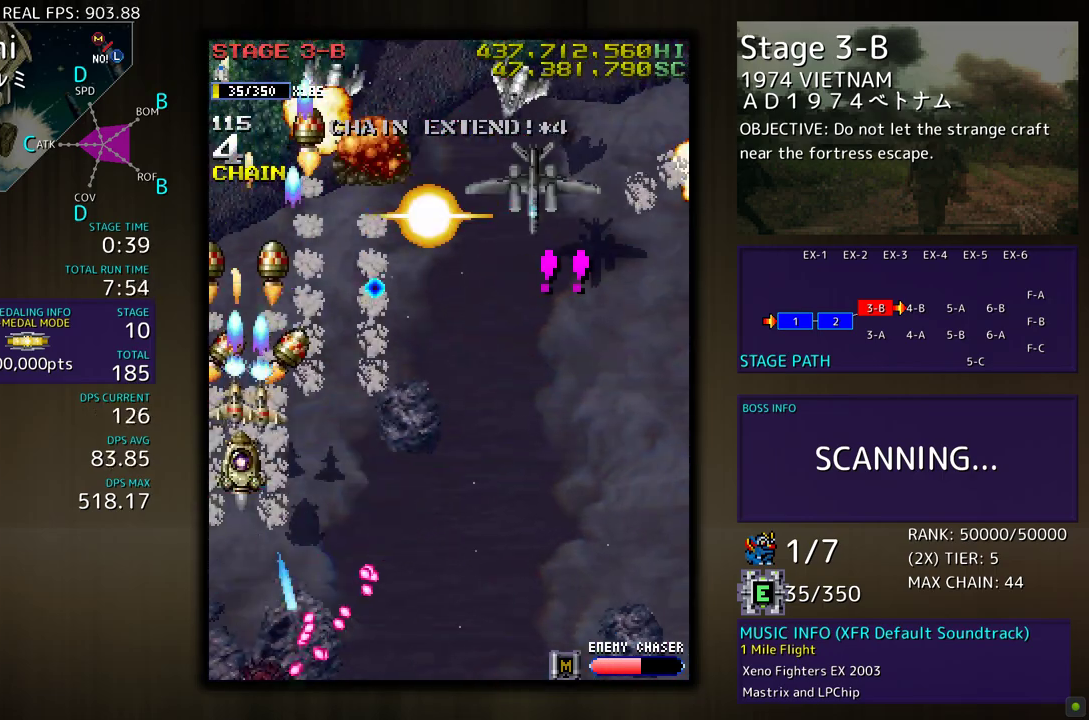
{"buttons": ["DPAD_DOWN", "DPAD_RIGHT"], "events": [[67, "DPAD_DOWN", "up"], [133, "DPAD_DOWN", "down"], [283, "DPAD_RIGHT", "down"]]}
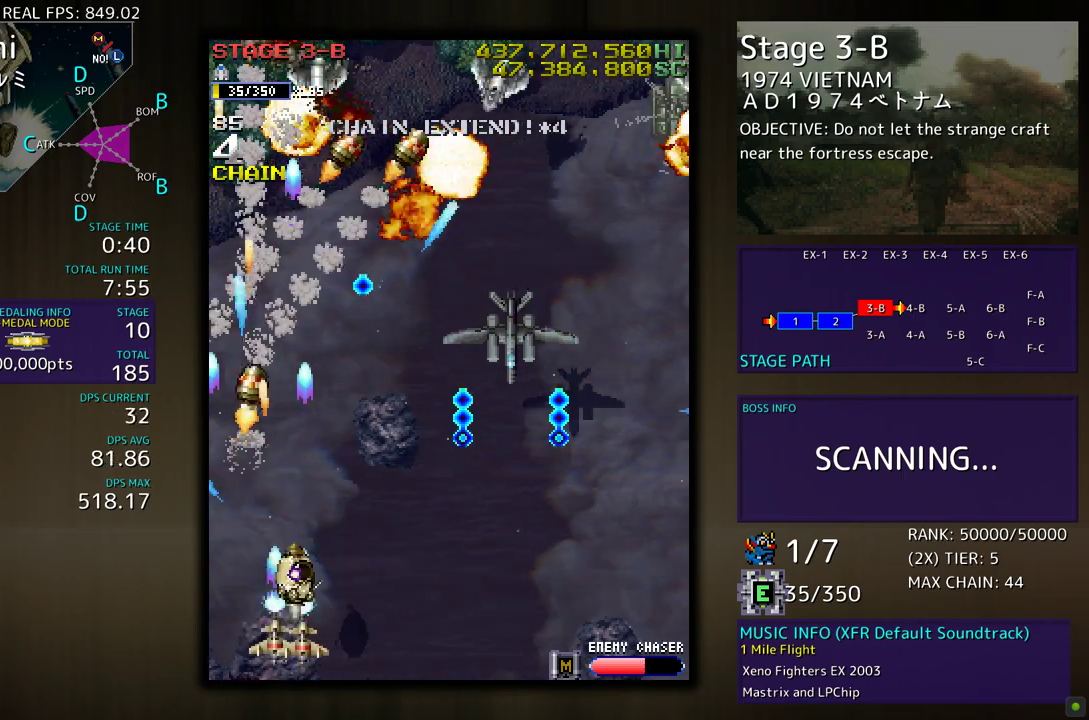
{"buttons": ["DPAD_DOWN", "DPAD_RIGHT"], "events": [[83, "DPAD_DOWN", "up"], [83, "DPAD_UP", "down"], [100, "DPAD_RIGHT", "up"], [250, "DPAD_RIGHT", "down"], [267, "DPAD_UP", "up"], [300, "DPAD_DOWN", "down"]]}
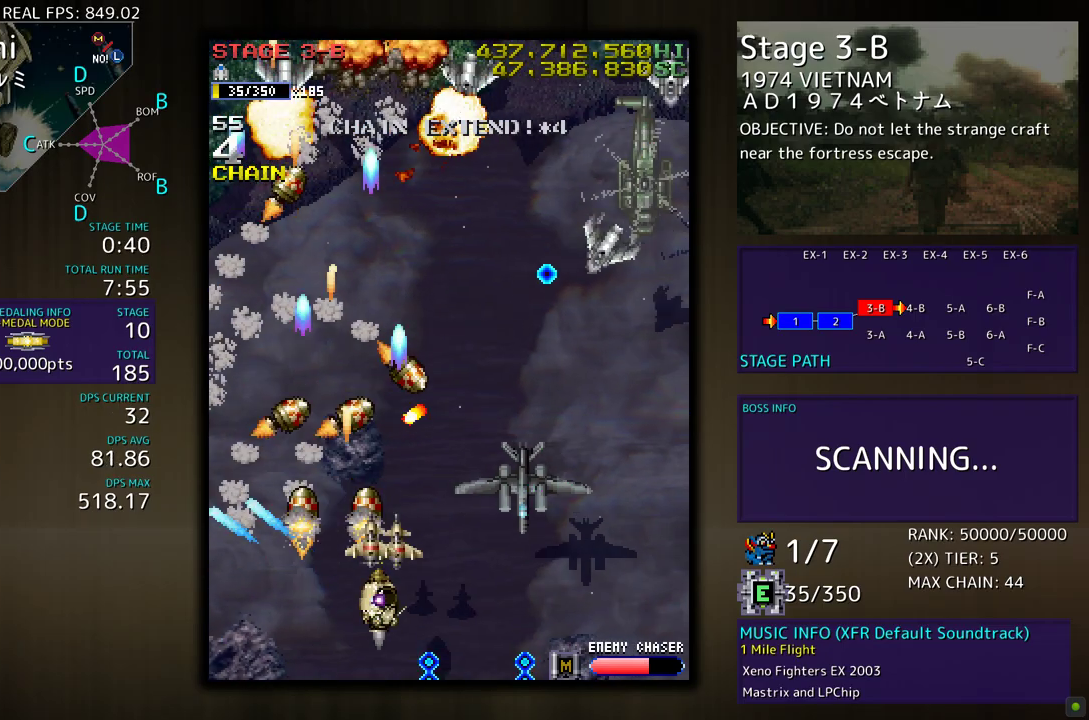
{"buttons": ["DPAD_DOWN", "DPAD_RIGHT"], "events": []}
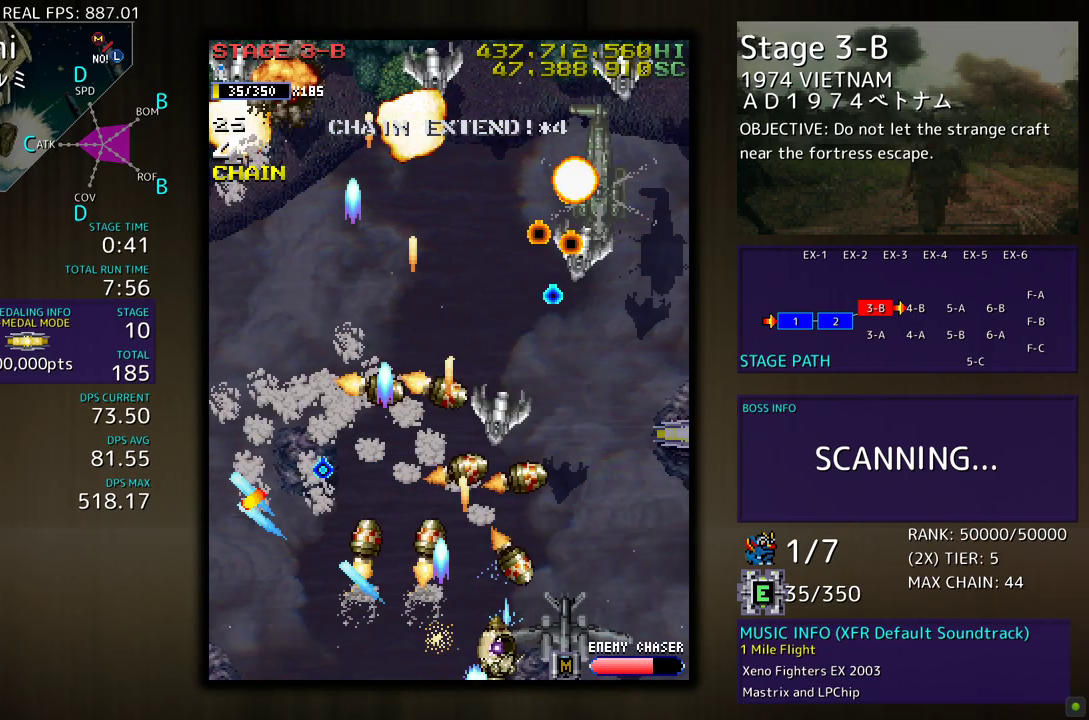
{"buttons": ["DPAD_RIGHT"], "events": [[300, "DPAD_DOWN", "up"], [317, "DPAD_RIGHT", "up"], [450, "DPAD_RIGHT", "down"]]}
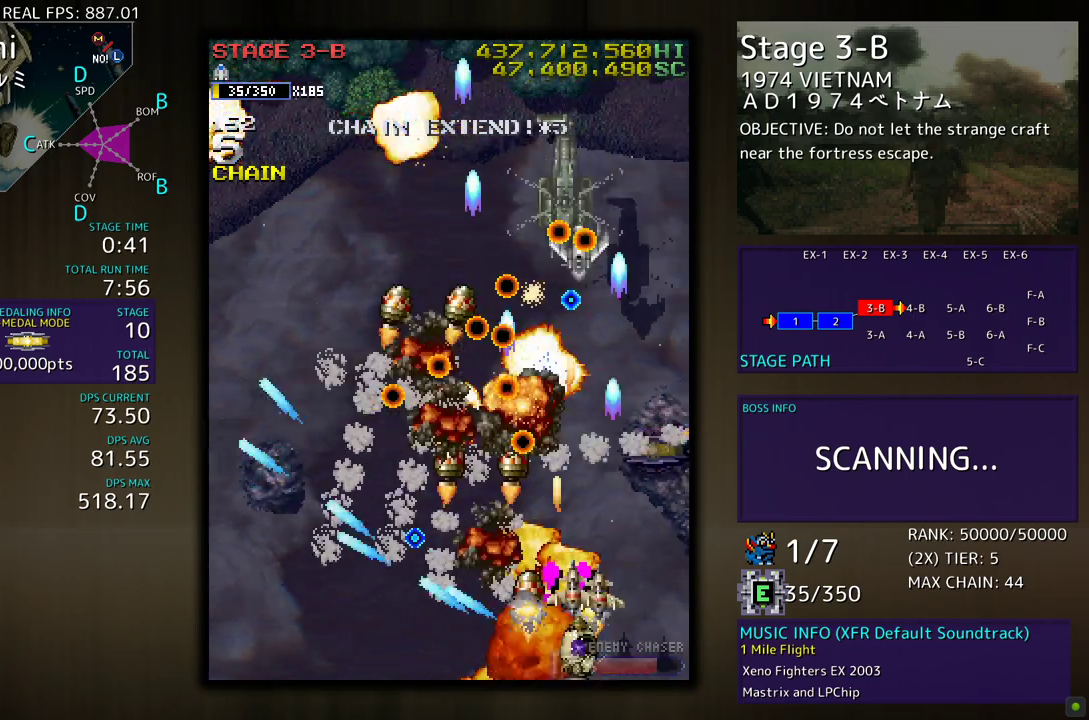
{"buttons": ["DPAD_UP", "DPAD_RIGHT"], "events": [[83, "DPAD_UP", "down"]]}
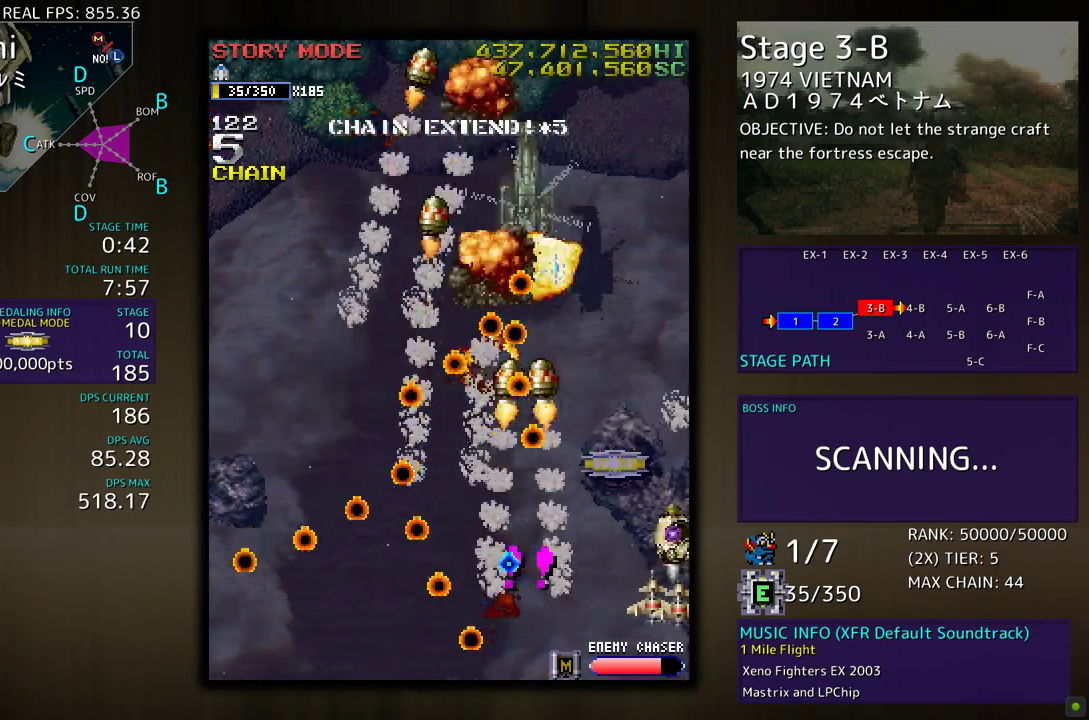
{"buttons": ["DPAD_UP", "DPAD_LEFT"]}
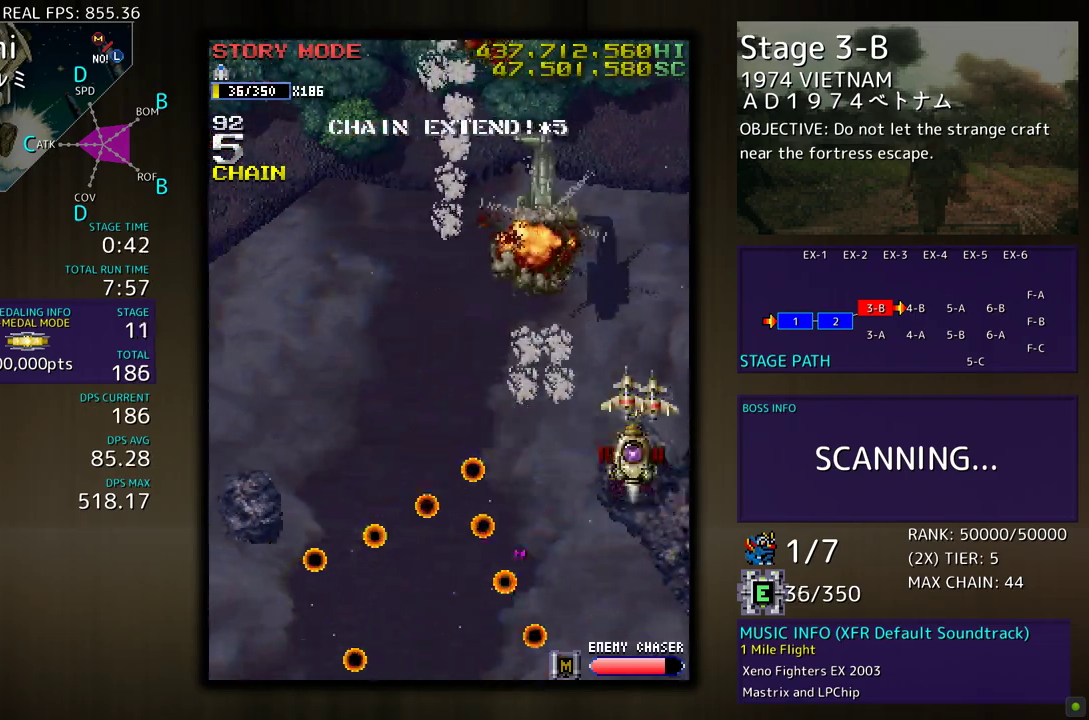
{"buttons": ["DPAD_DOWN"], "events": [[50, "DPAD_UP", "up"], [167, "DPAD_UP", "down"], [233, "DPAD_UP", "up"], [283, "DPAD_DOWN", "down"], [350, "DPAD_LEFT", "up"], [383, "DPAD_DOWN", "up"], [450, "DPAD_DOWN", "down"]]}
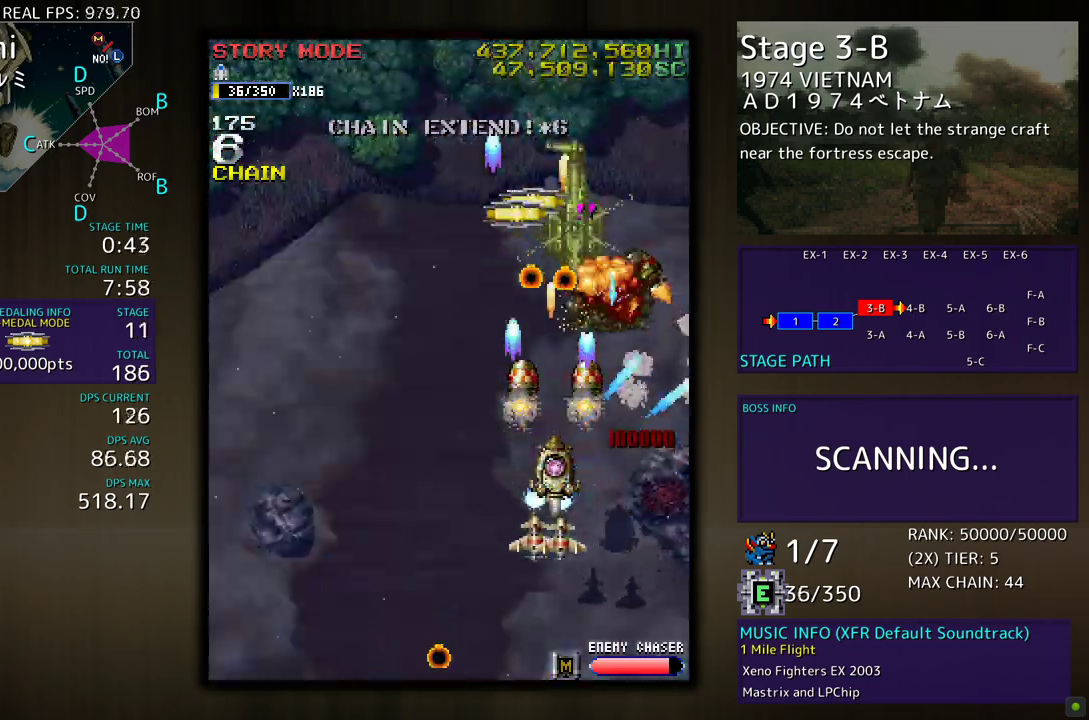
{"buttons": ["DPAD_UP", "DPAD_LEFT"], "events": [[200, "DPAD_LEFT", "down"], [300, "DPAD_DOWN", "up"], [450, "DPAD_UP", "down"]]}
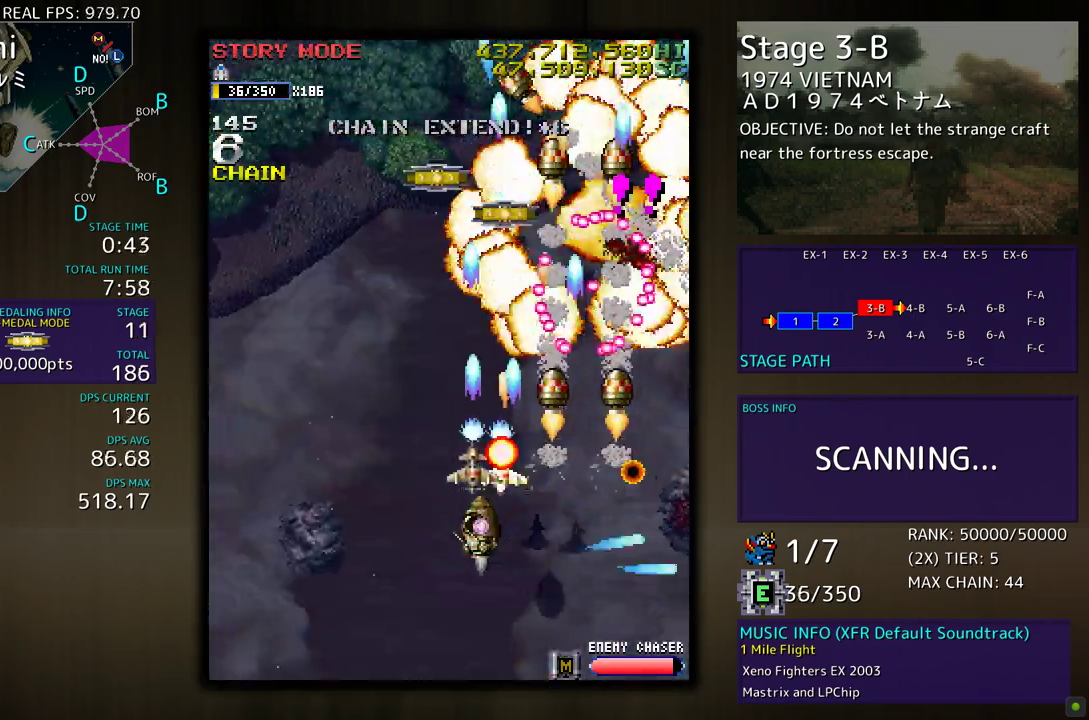
{"buttons": ["DPAD_UP", "DPAD_LEFT"], "events": [[167, "DPAD_UP", "up"], [383, "DPAD_UP", "down"]]}
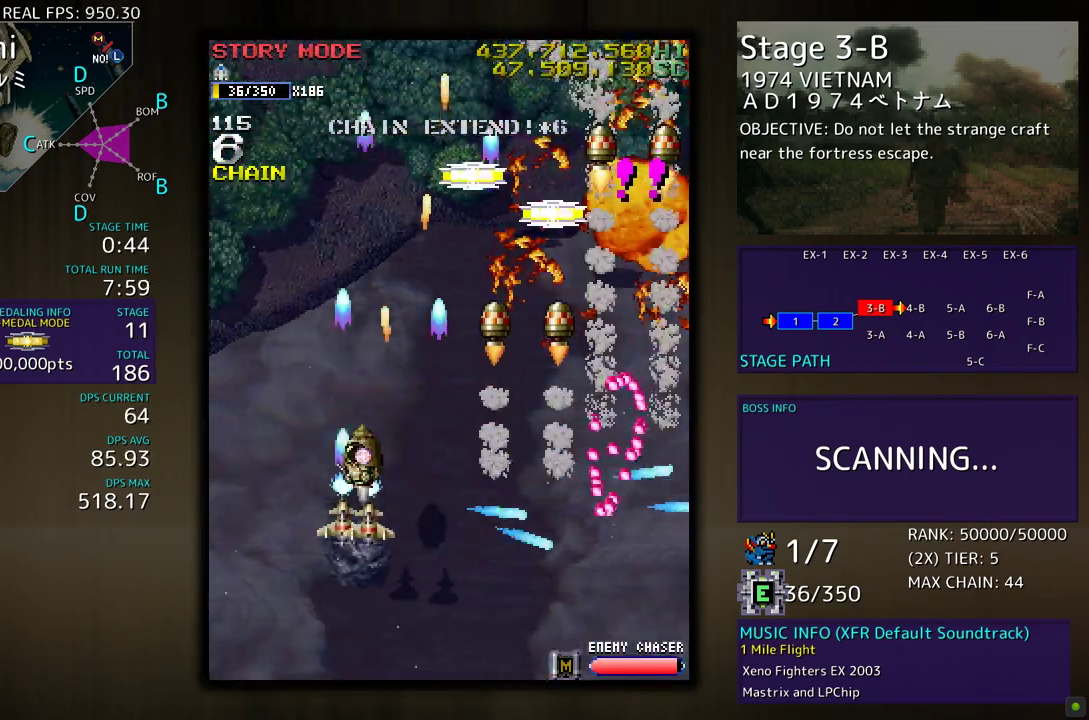
{"buttons": ["DPAD_DOWN", "DPAD_RIGHT"], "events": [[433, "DPAD_LEFT", "up"], [450, "DPAD_RIGHT", "down"], [450, "DPAD_UP", "up"], [483, "DPAD_DOWN", "down"]]}
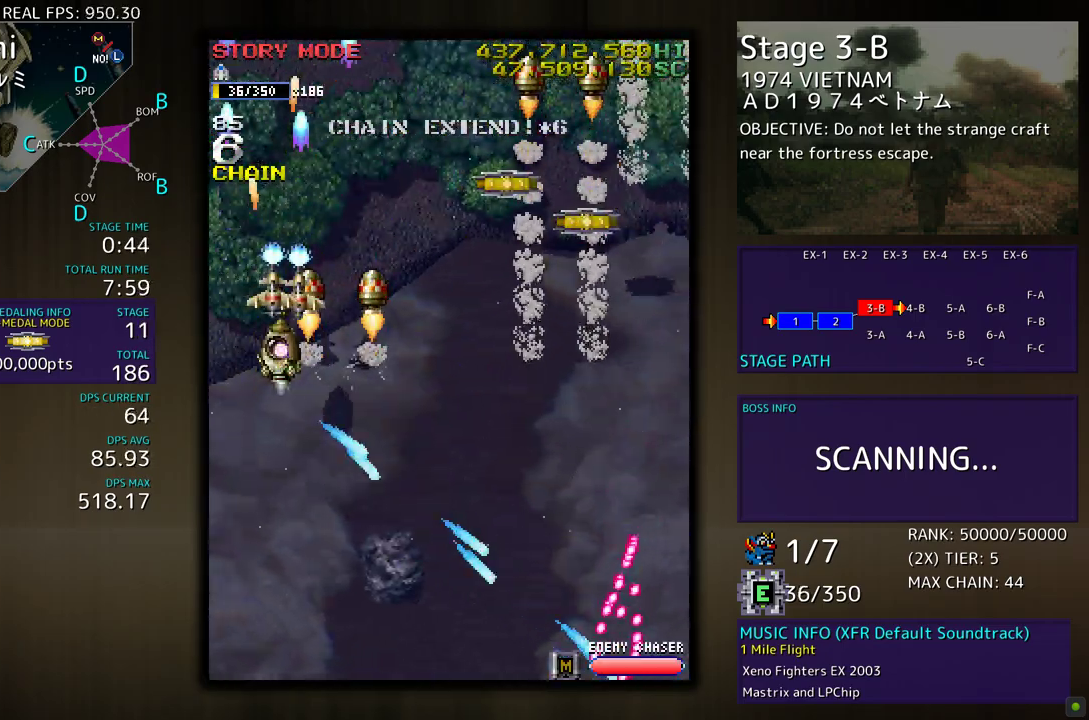
{"buttons": ["DPAD_DOWN"], "events": [[100, "DPAD_DOWN", "up"], [117, "DPAD_RIGHT", "up"], [233, "DPAD_DOWN", "down"], [367, "DPAD_DOWN", "up"], [467, "DPAD_DOWN", "down"]]}
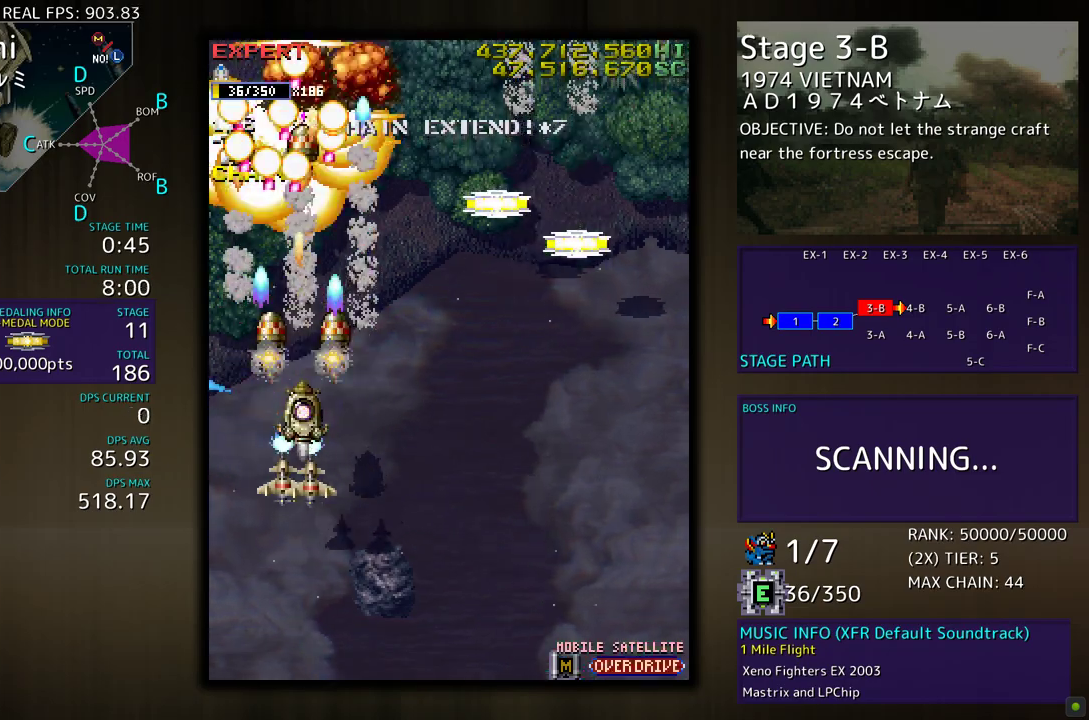
{"buttons": ["DPAD_UP", "DPAD_LEFT"], "events": [[133, "DPAD_LEFT", "down"], [167, "DPAD_DOWN", "up"], [250, "DPAD_DOWN", "down"], [283, "DPAD_LEFT", "up"], [367, "DPAD_LEFT", "down"], [400, "DPAD_DOWN", "up"], [483, "DPAD_UP", "down"]]}
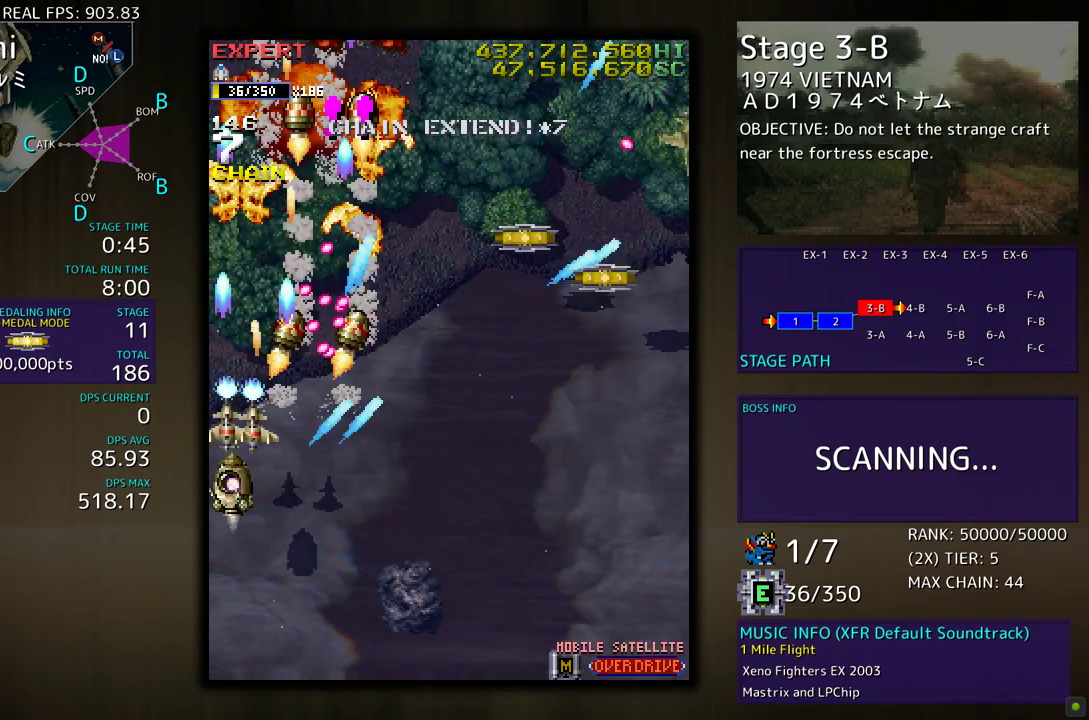
{"buttons": ["DPAD_RIGHT"], "events": [[300, "DPAD_LEFT", "up"], [383, "DPAD_RIGHT", "down"], [433, "DPAD_UP", "up"]]}
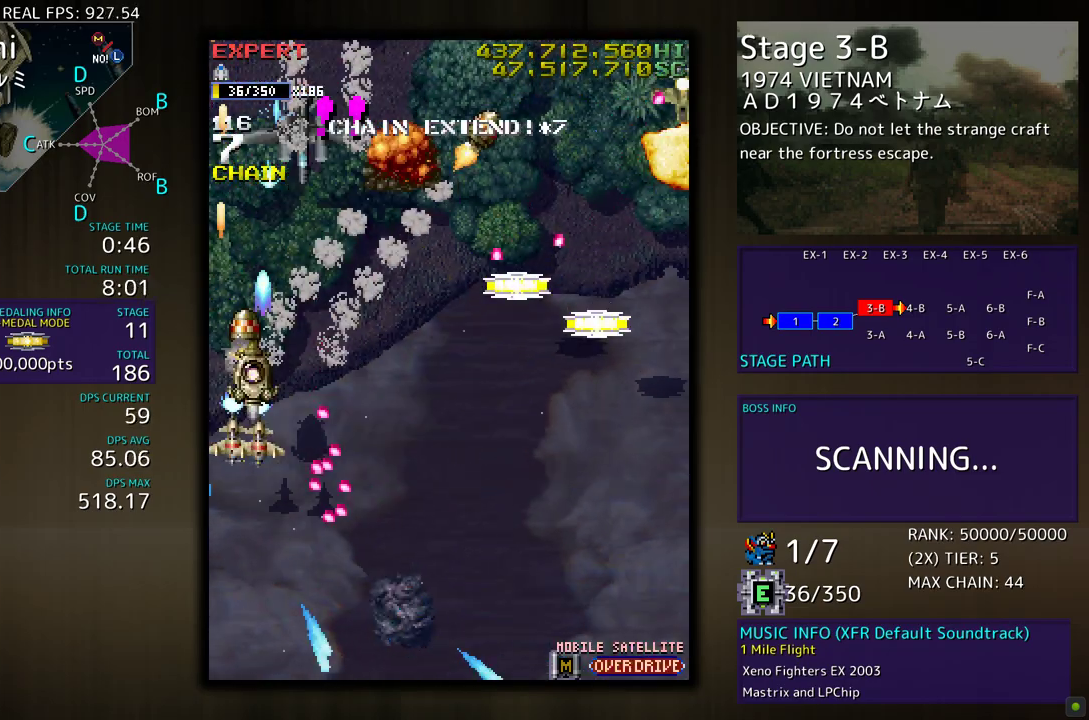
{"buttons": [], "events": [[17, "DPAD_DOWN", "down"], [133, "DPAD_RIGHT", "up"], [200, "DPAD_DOWN", "up"], [217, "DPAD_DOWN", "down"], [467, "DPAD_DOWN", "up"]]}
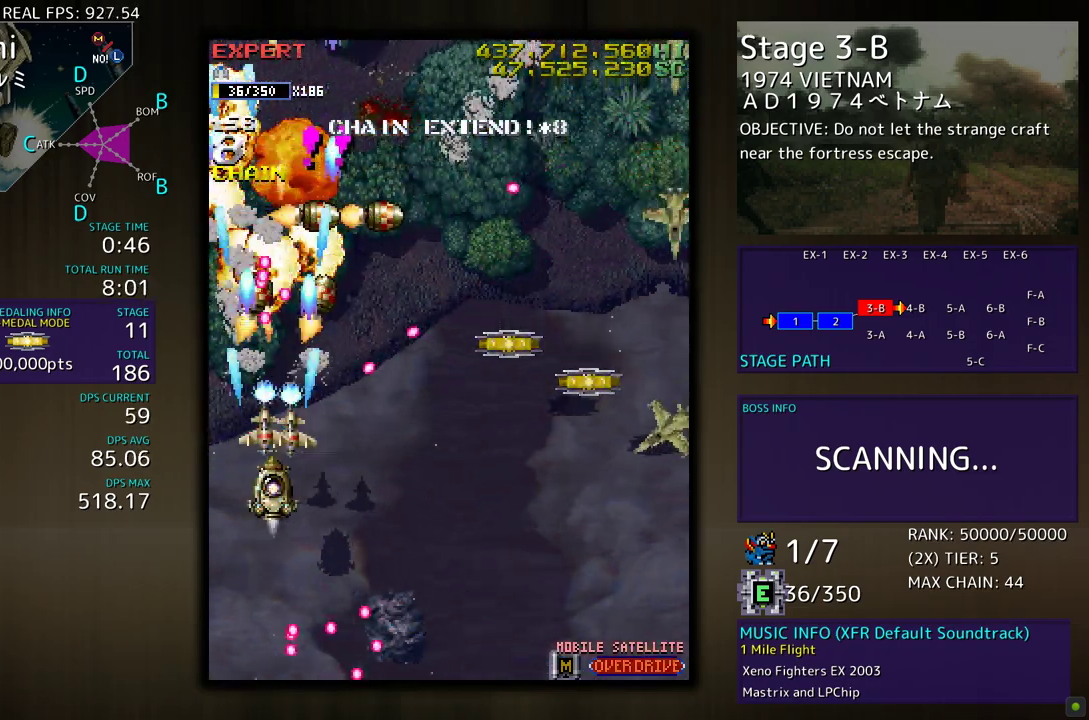
{"buttons": ["DPAD_DOWN", "DPAD_RIGHT"], "events": [[83, "DPAD_DOWN", "down"], [333, "DPAD_DOWN", "up"], [417, "DPAD_DOWN", "down"], [417, "DPAD_RIGHT", "down"]]}
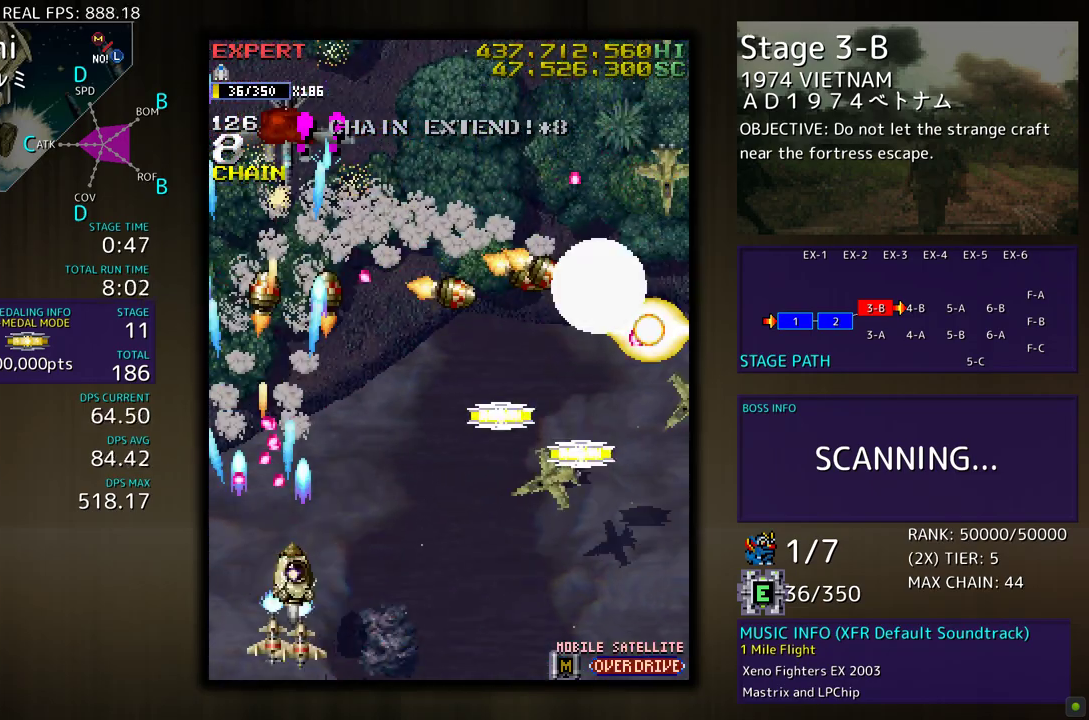
{"buttons": ["DPAD_DOWN", "DPAD_RIGHT"], "events": []}
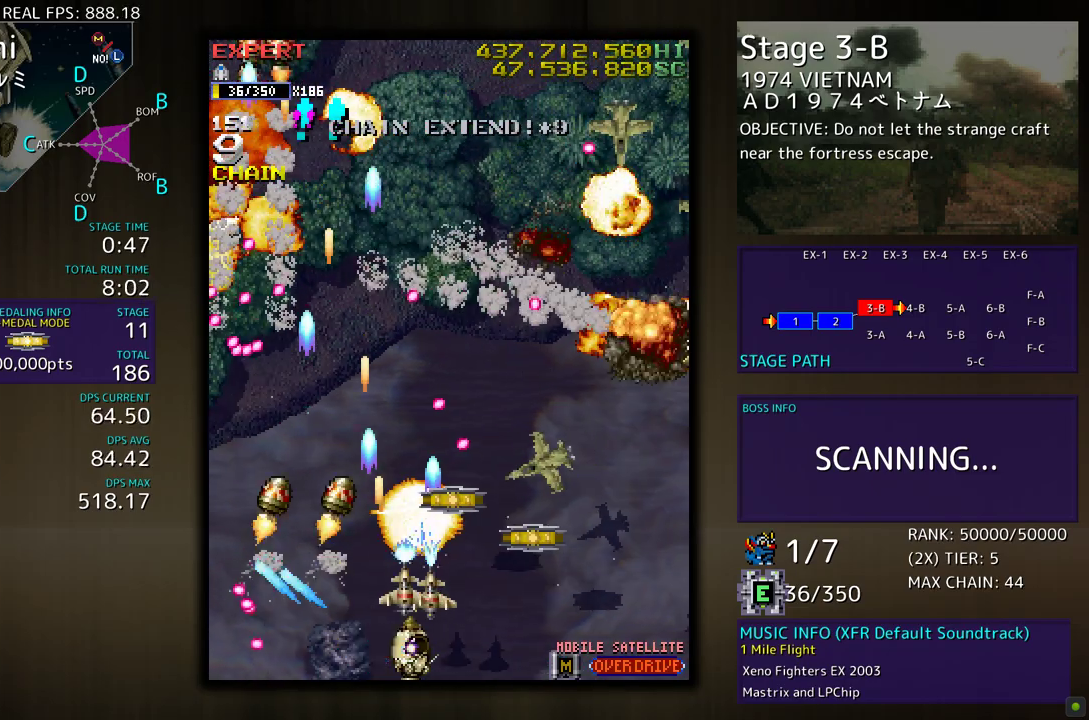
{"buttons": ["DPAD_UP", "DPAD_LEFT"], "events": [[350, "DPAD_DOWN", "up"], [367, "DPAD_LEFT", "down"], [367, "DPAD_RIGHT", "up"], [367, "DPAD_UP", "down"]]}
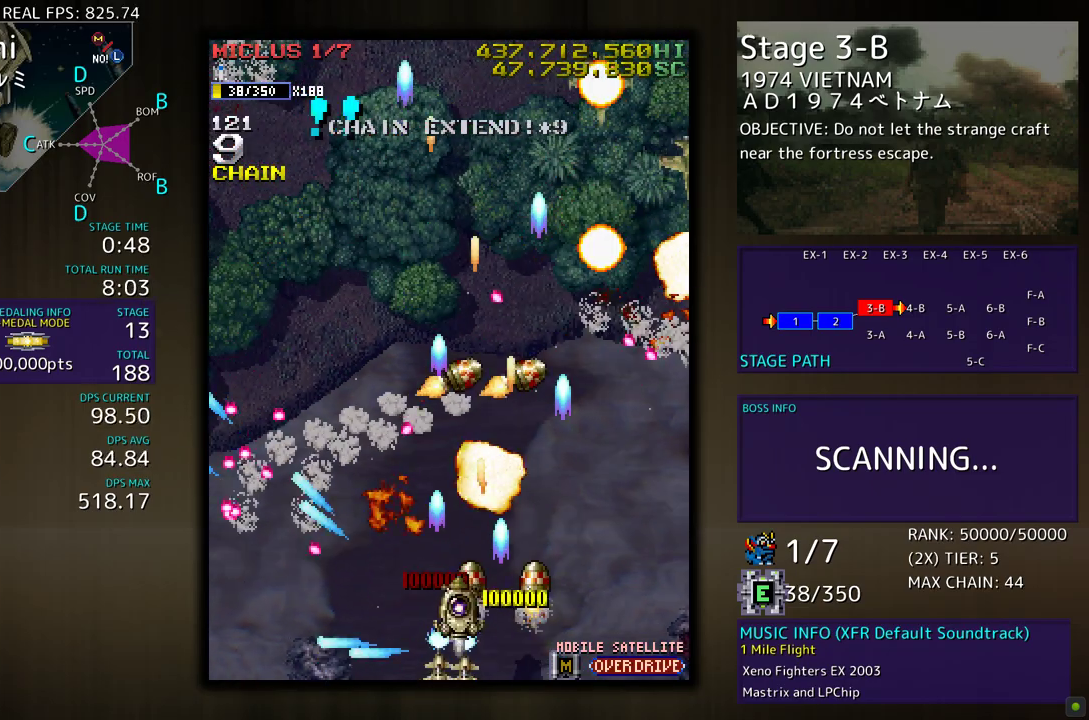
{"buttons": ["DPAD_UP", "DPAD_RIGHT"], "events": [[67, "DPAD_LEFT", "up"], [83, "DPAD_RIGHT", "down"], [83, "DPAD_UP", "up"], [117, "DPAD_DOWN", "down"], [317, "DPAD_DOWN", "up"], [417, "DPAD_UP", "down"]]}
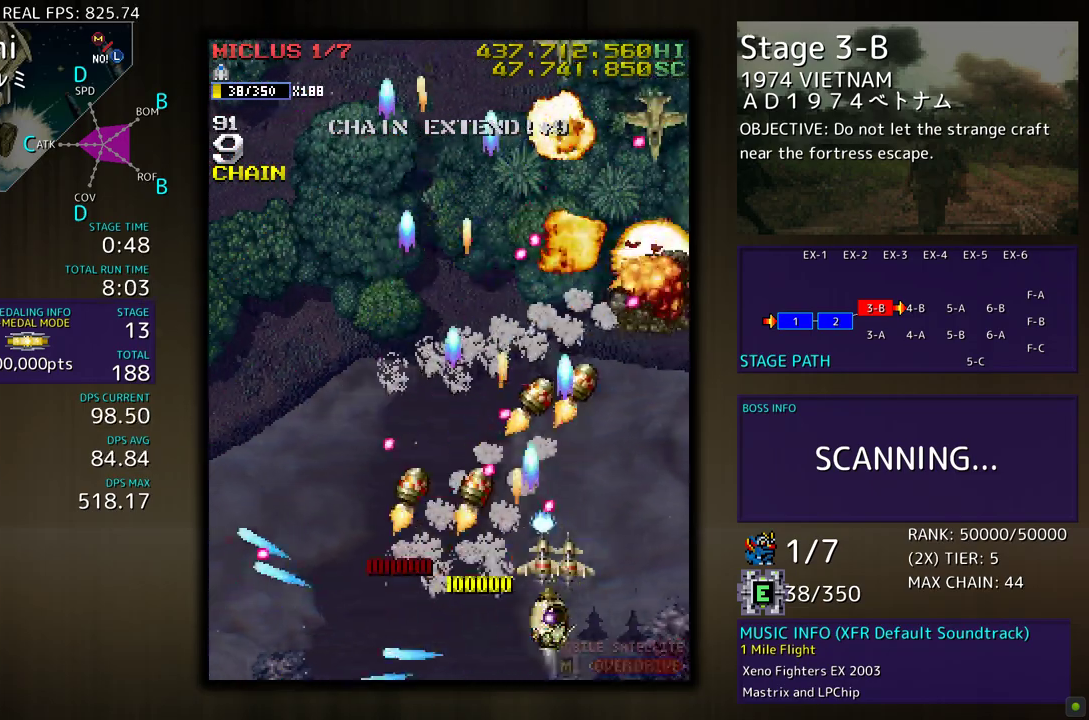
{"buttons": ["DPAD_UP", "DPAD_RIGHT"], "events": []}
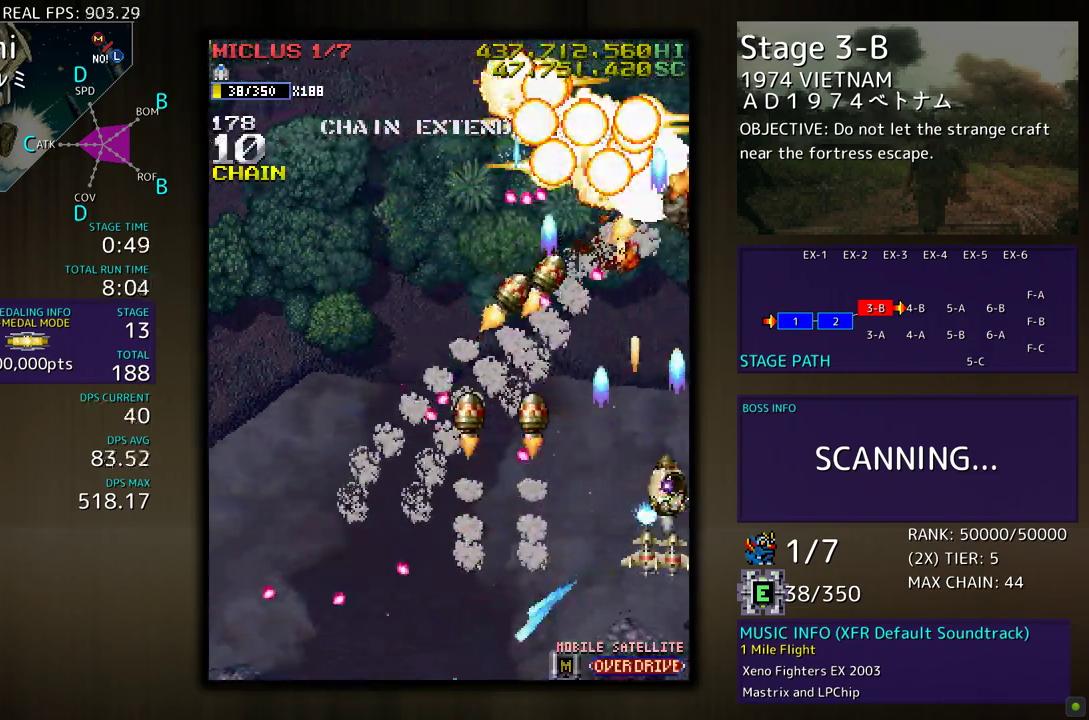
{"buttons": ["DPAD_DOWN"], "events": [[200, "DPAD_UP", "up"], [217, "DPAD_DOWN", "down"], [250, "DPAD_RIGHT", "up"], [367, "DPAD_DOWN", "up"], [433, "DPAD_DOWN", "down"]]}
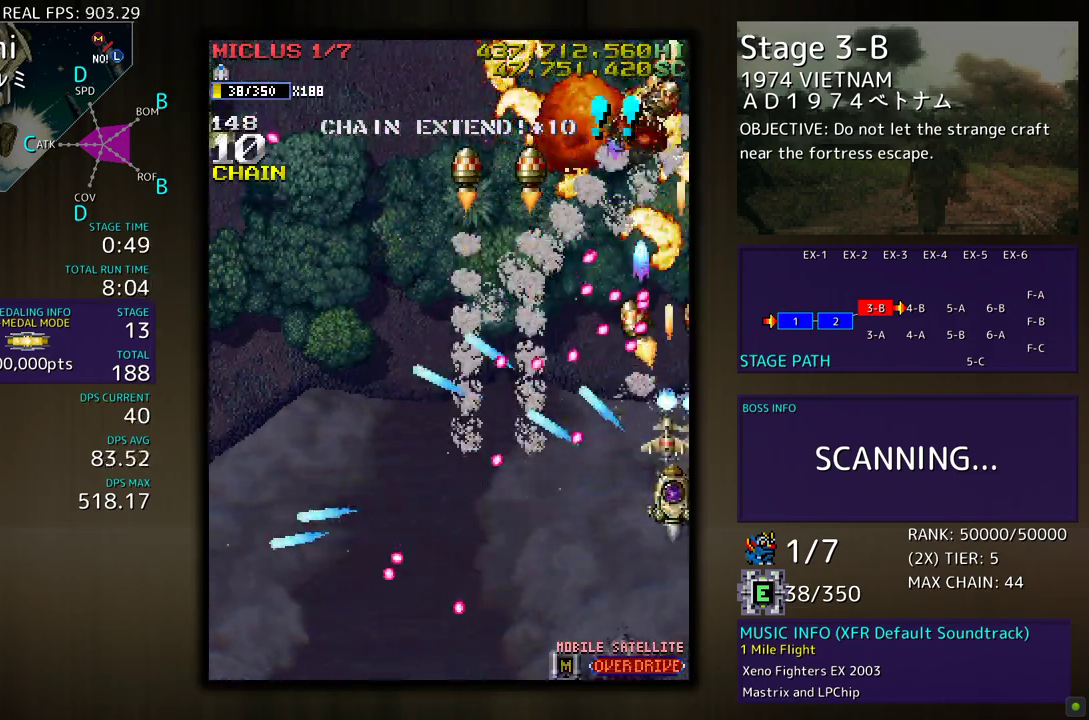
{"buttons": ["DPAD_DOWN"], "events": [[17, "DPAD_DOWN", "up"], [100, "DPAD_DOWN", "down"], [200, "DPAD_DOWN", "up"], [217, "DPAD_DOWN", "down"], [267, "DPAD_LEFT", "down"], [333, "DPAD_DOWN", "up"], [400, "DPAD_DOWN", "down"], [500, "DPAD_LEFT", "up"]]}
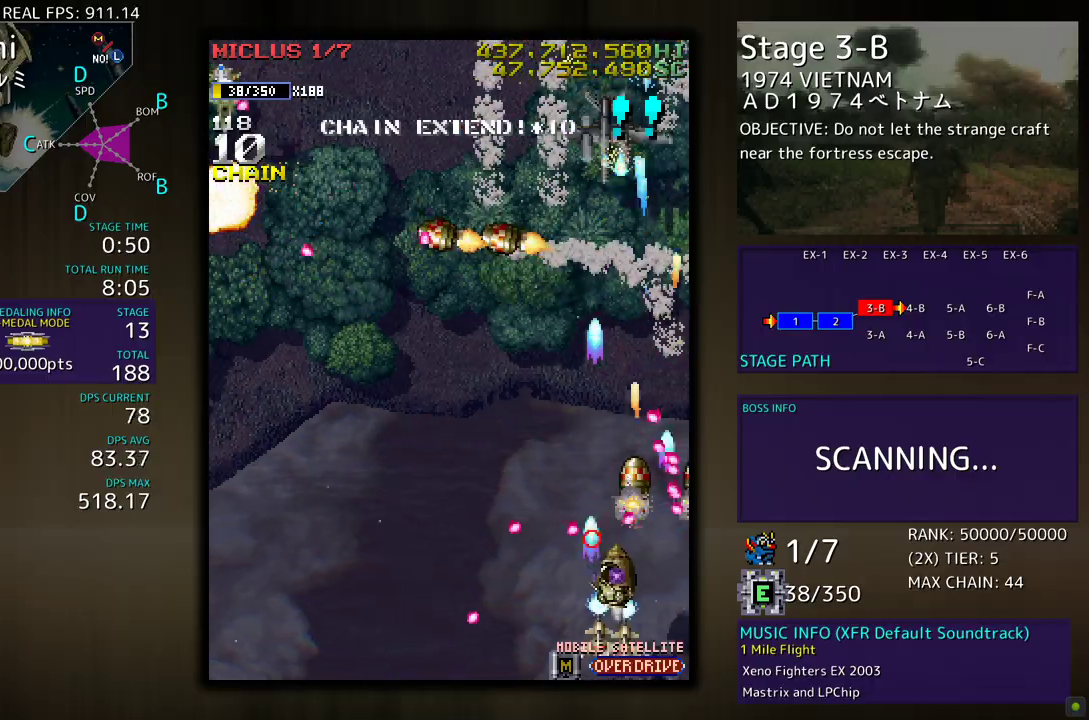
{"buttons": ["DPAD_UP", "DPAD_RIGHT"], "events": [[17, "DPAD_DOWN", "up"], [133, "DPAD_DOWN", "down"], [133, "DPAD_LEFT", "down"], [200, "DPAD_DOWN", "up"], [267, "DPAD_LEFT", "up"], [267, "DPAD_UP", "down"], [300, "DPAD_UP", "up"], [317, "DPAD_UP", "down"], [467, "DPAD_RIGHT", "down"]]}
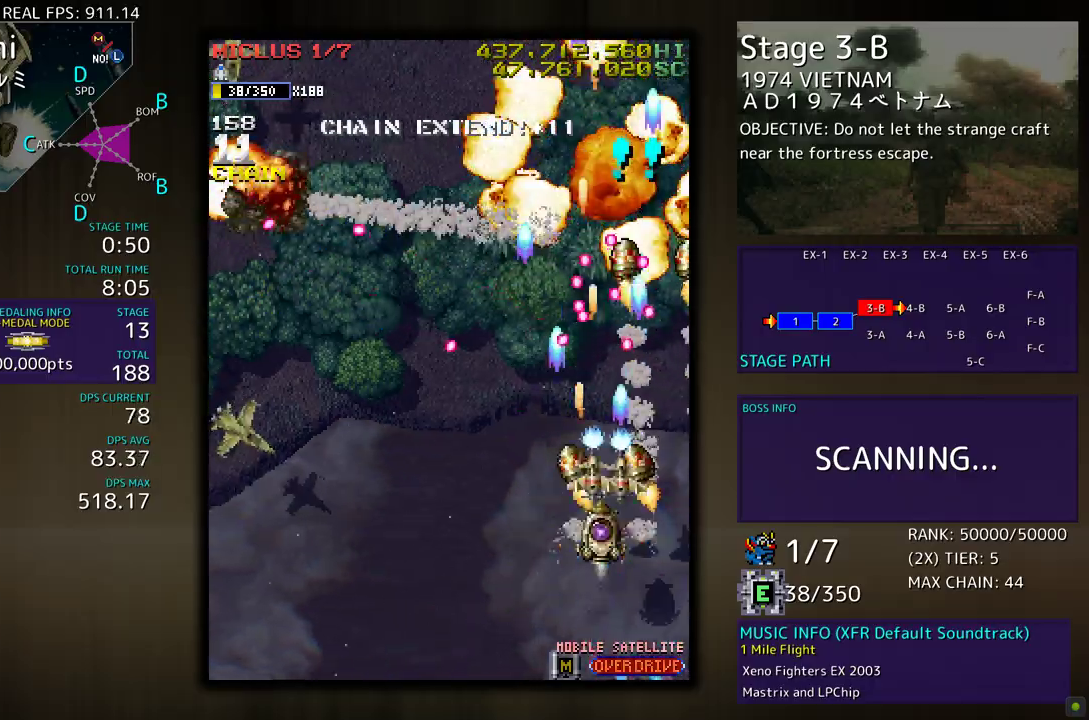
{"buttons": ["DPAD_DOWN", "DPAD_LEFT"], "events": [[17, "DPAD_UP", "up"], [83, "DPAD_RIGHT", "up"], [167, "DPAD_DOWN", "down"], [167, "DPAD_RIGHT", "down"], [250, "DPAD_RIGHT", "up"], [267, "DPAD_DOWN", "up"], [300, "DPAD_DOWN", "down"], [383, "DPAD_LEFT", "down"]]}
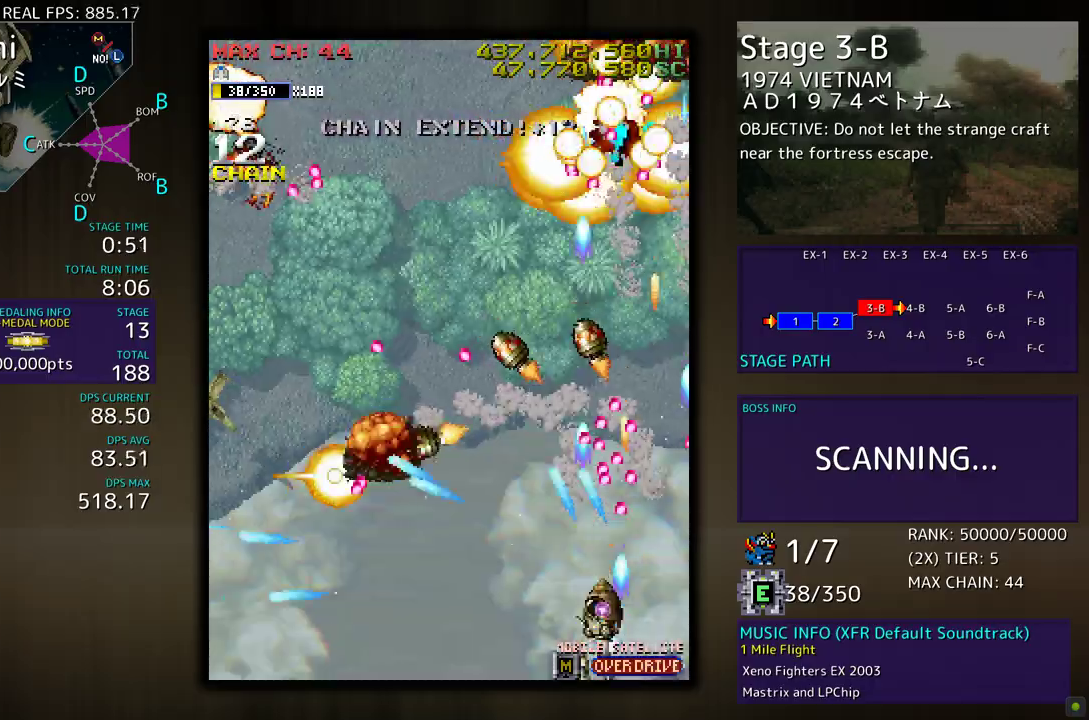
{"buttons": [], "events": [[167, "DPAD_DOWN", "up"], [183, "DPAD_LEFT", "up"], [233, "DPAD_LEFT", "down"], [367, "DPAD_LEFT", "up"]]}
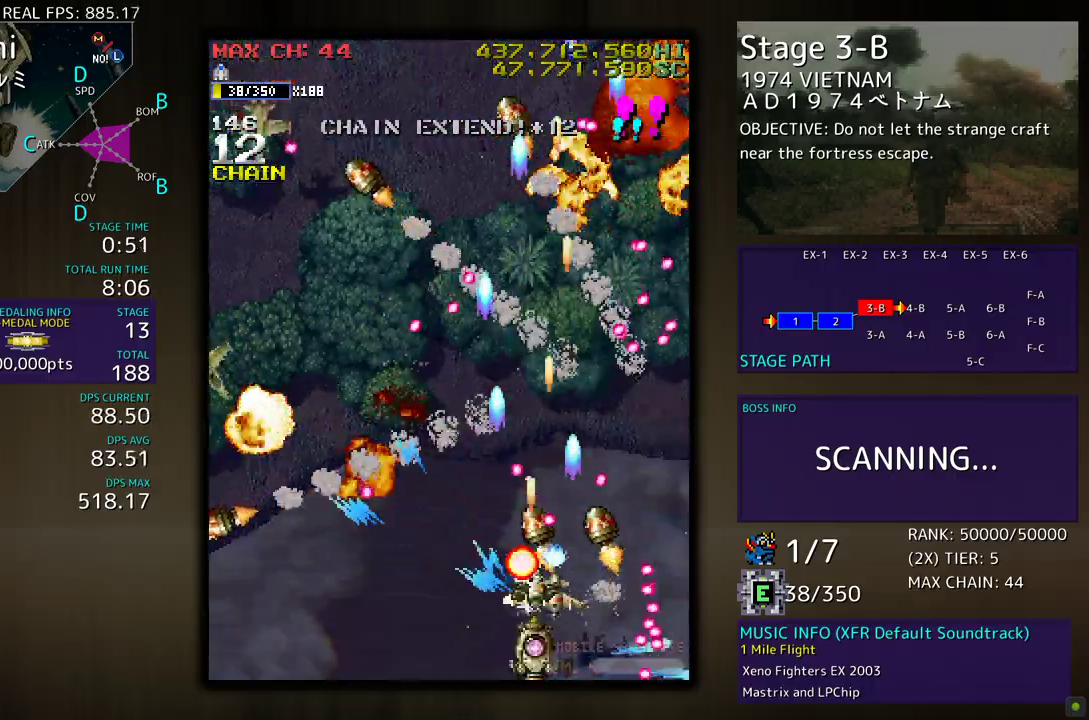
{"buttons": ["DPAD_LEFT"], "events": [[50, "DPAD_DOWN", "down"], [50, "DPAD_RIGHT", "down"], [150, "DPAD_RIGHT", "up"], [167, "DPAD_LEFT", "down"], [183, "DPAD_DOWN", "up"], [350, "DPAD_LEFT", "up"], [417, "DPAD_LEFT", "down"]]}
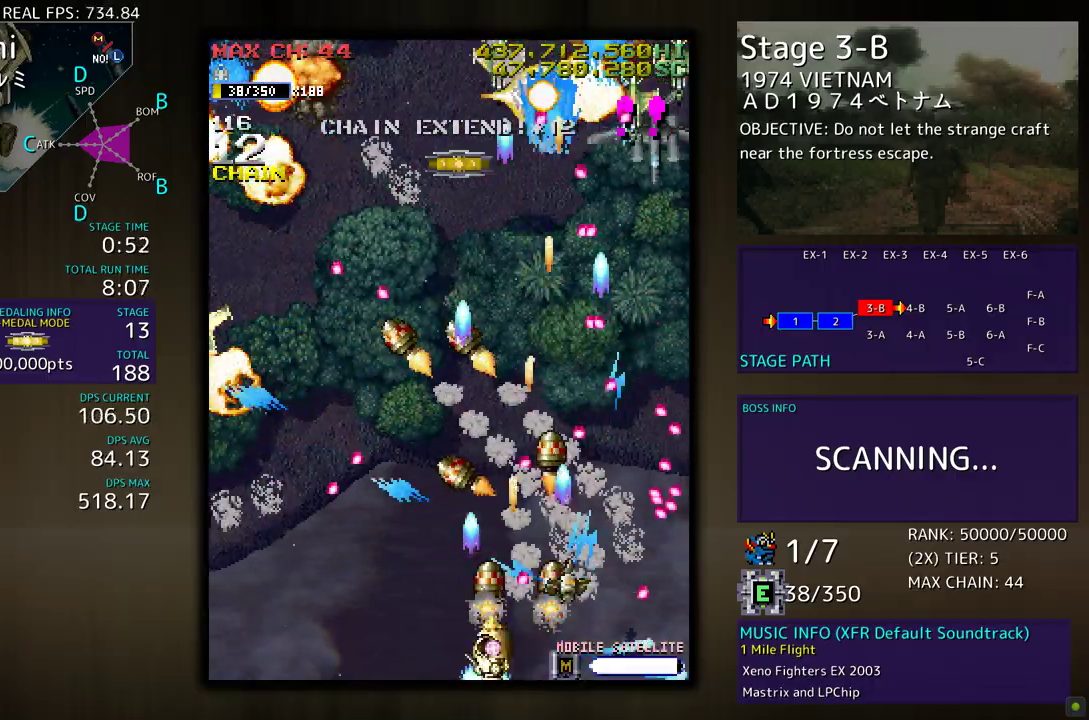
{"buttons": ["DPAD_LEFT"], "events": [[50, "DPAD_LEFT", "up"], [117, "DPAD_LEFT", "down"], [183, "DPAD_LEFT", "up"], [233, "DPAD_LEFT", "down"], [350, "DPAD_LEFT", "up"], [400, "DPAD_LEFT", "down"]]}
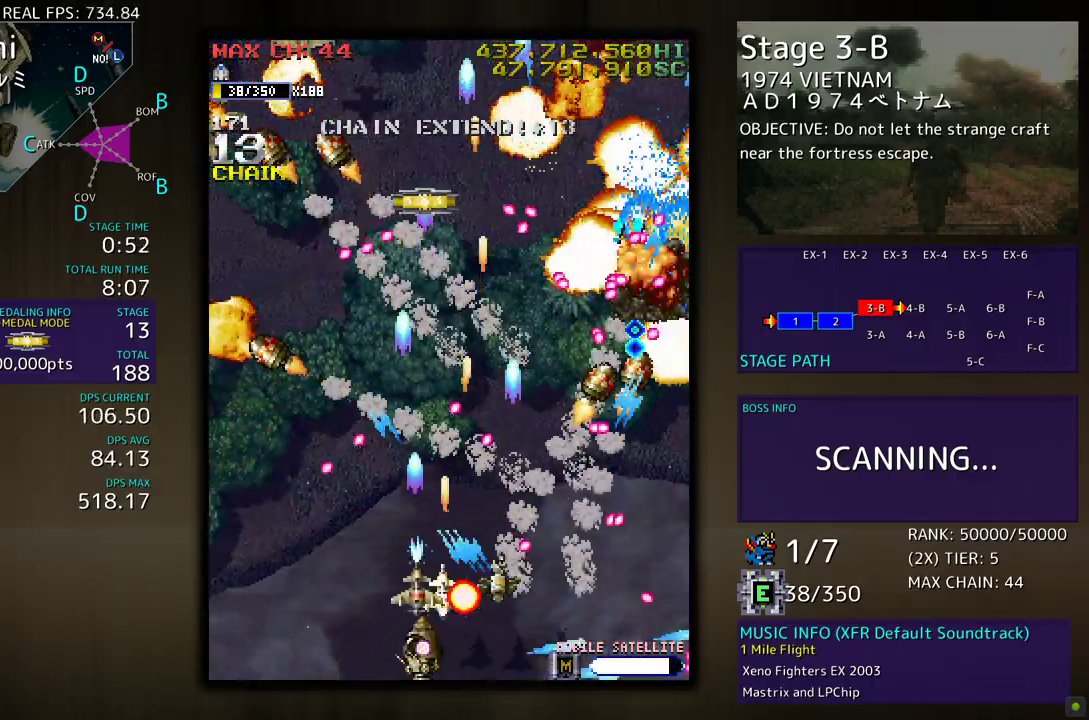
{"buttons": ["DPAD_UP", "DPAD_LEFT"], "events": [[33, "DPAD_LEFT", "up"], [83, "DPAD_LEFT", "down"], [83, "DPAD_UP", "down"]]}